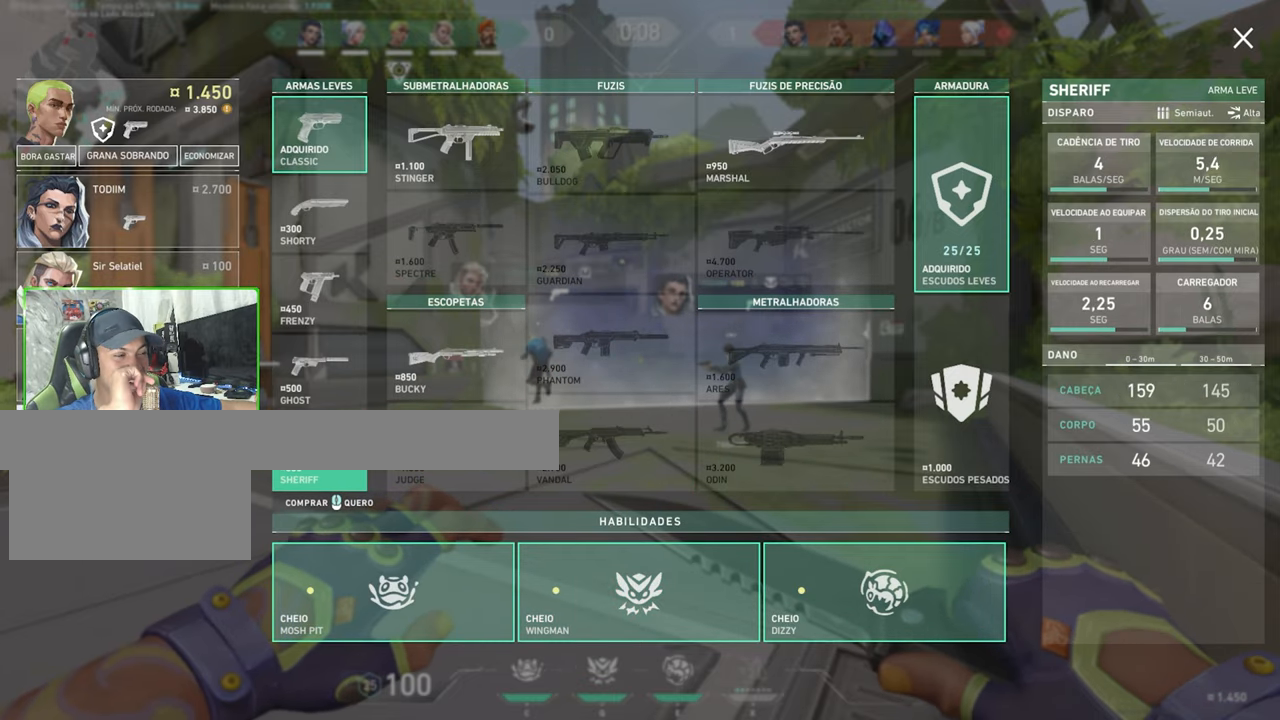
Gameplay with keyboard and mouse; each line is a JSON object with the keys and mouse buttons held at the frame after it. "events" lists presses ("down") and releases ("up") of "1", "2", "3", "4", "5", "a", "alt", "c", "caps_lock", "ctrl", "d", "e", "f", "g", "q", "r", "s", "shift", "space", "t", "tab", "v", "w", "x", "z", "mouse_left", "mouse_wheel" and "mouse_right" between this image and that frame as [ms after this image, input, new state], when the widget could be followed in between. "mouse_left", "mouse_wheel", "mouse_right" = the "left", "wheel", "right" buttons of the "mouse" list. No other keys are recorded. "wheel" means that the mouse wheel is clicked or scrolled. "mouse_move" is the direction in which the mouse moves at that frame (one of eight, or "still"), when it could be read.
{"keys": [], "mouse": [], "mouse_move": "up-right", "events": []}
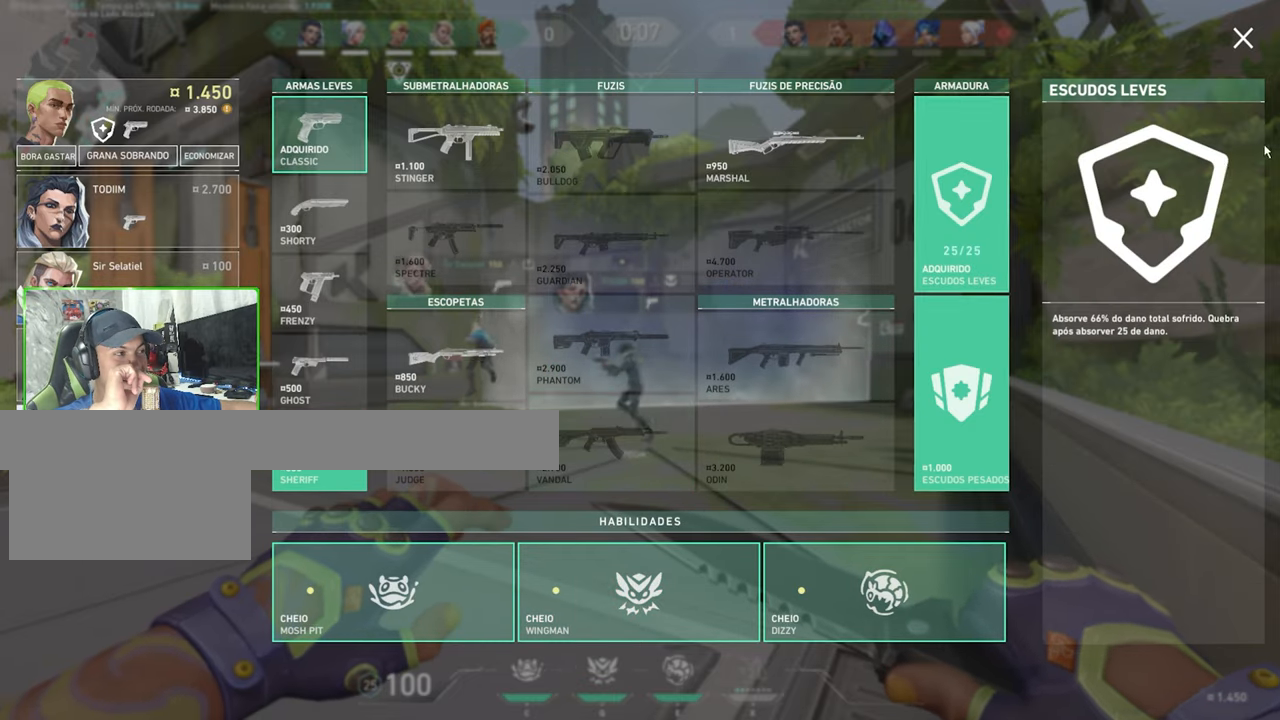
{"keys": [], "mouse": [], "mouse_move": "left", "events": []}
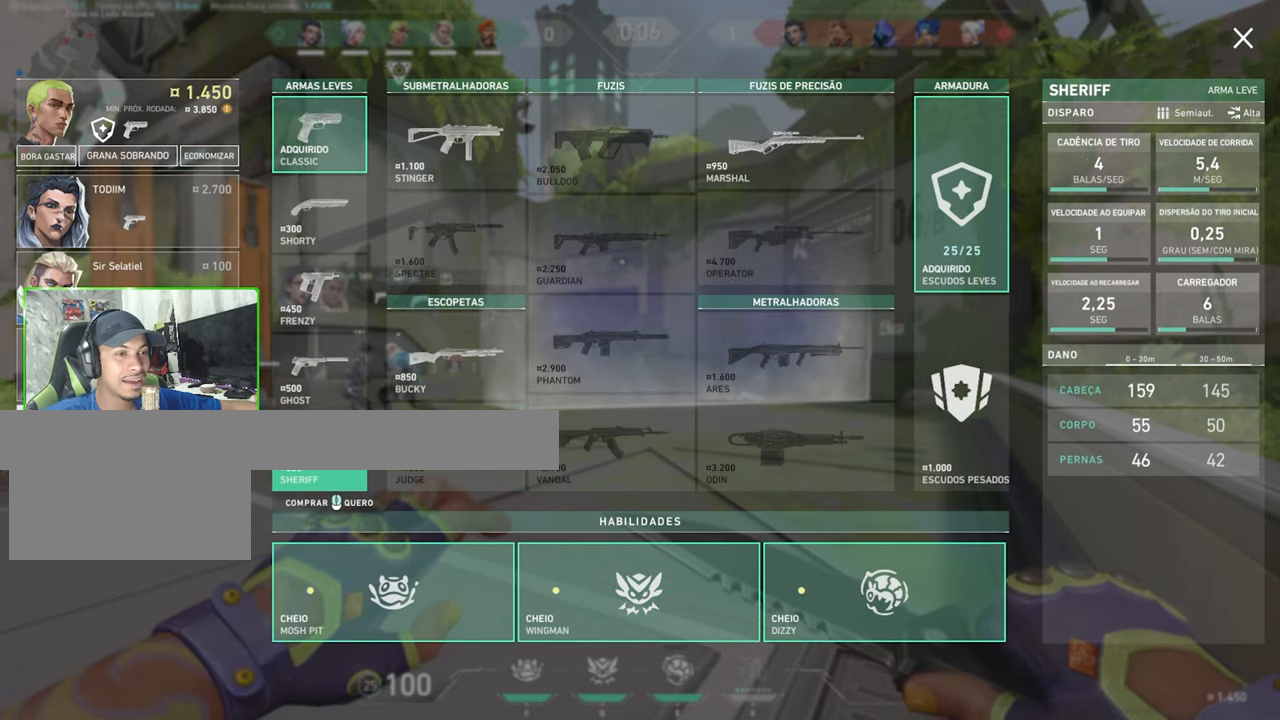
{"keys": [], "mouse": [], "mouse_move": "still", "events": [[133, "mouse_left", "down"], [166, "mouse_left", "up"]]}
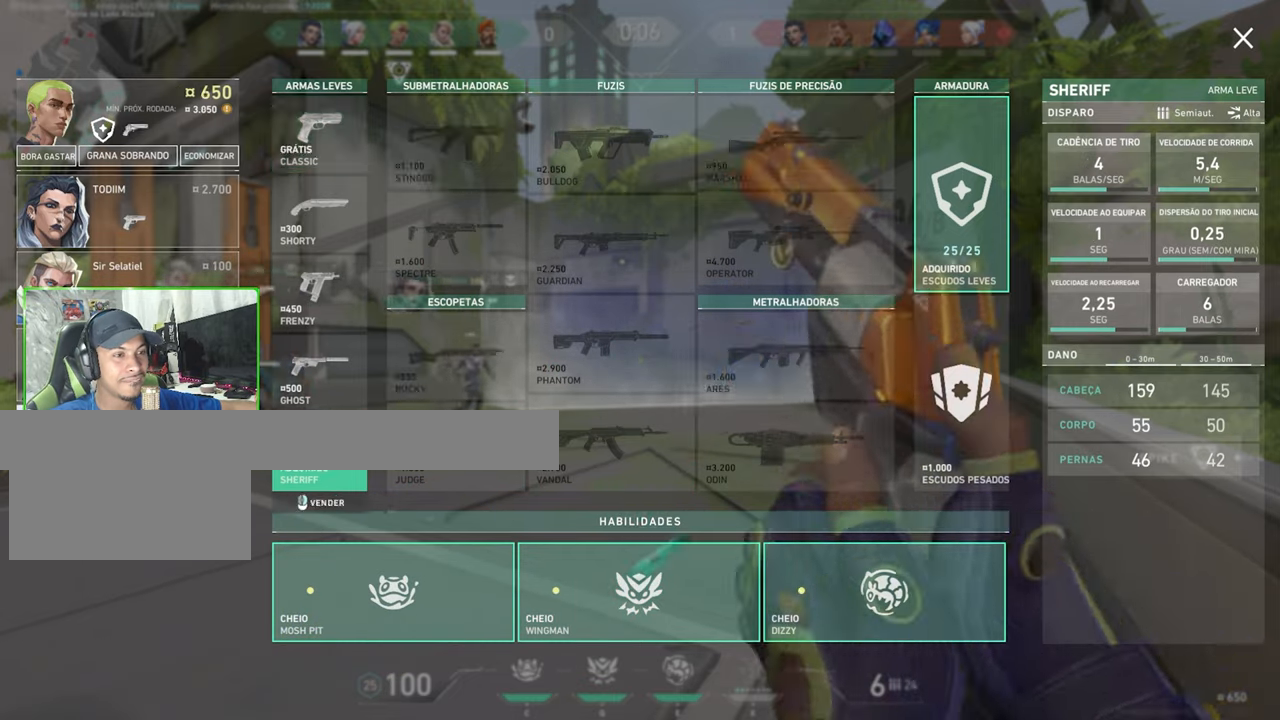
{"keys": ["w"], "mouse": [], "mouse_move": "right", "events": [[50, "w", "down"], [166, "d", "down"], [316, "d", "up"]]}
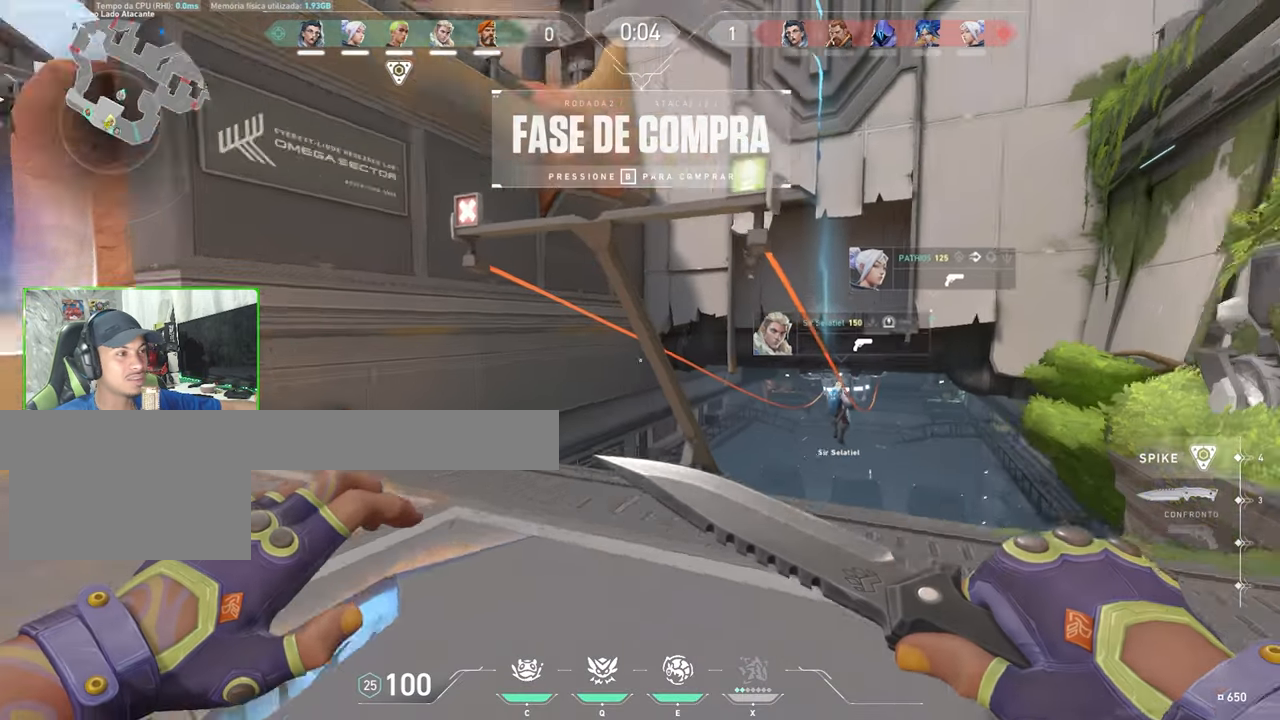
{"keys": ["w"], "mouse": [], "mouse_move": "still", "events": [[183, "a", "down"], [333, "a", "up"]]}
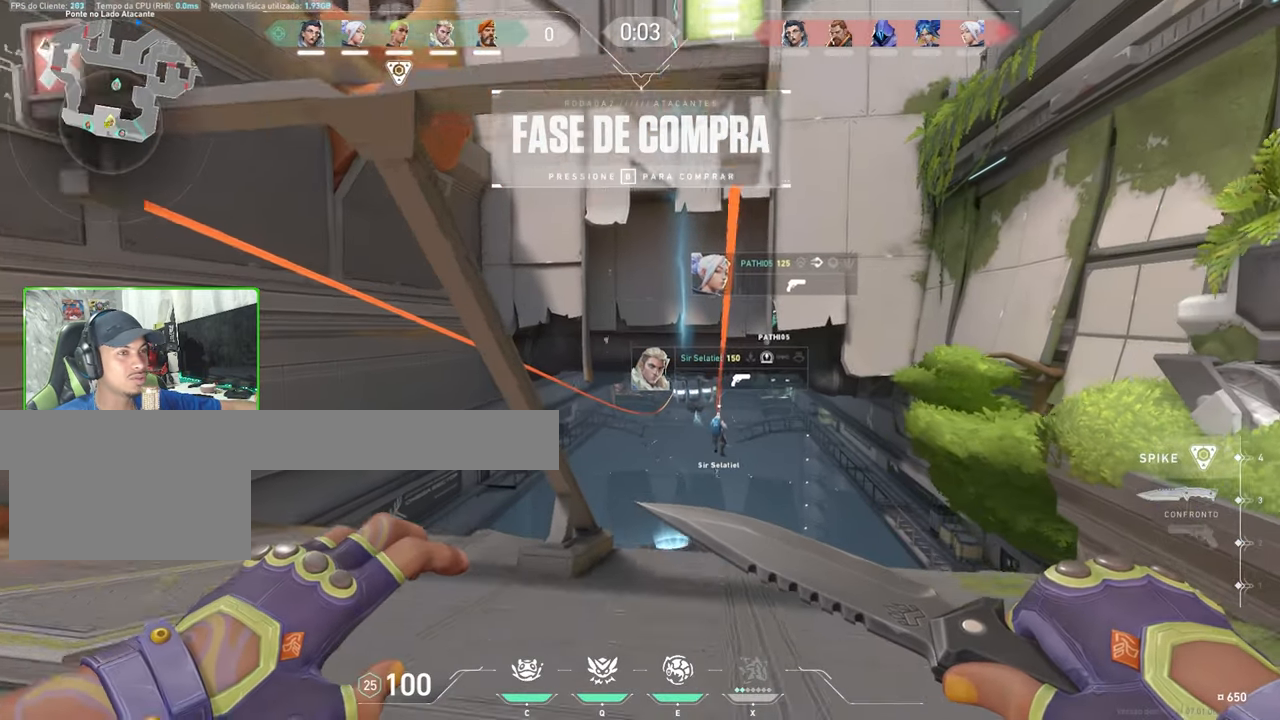
{"keys": ["f", "w"], "mouse": [], "mouse_move": "still", "events": [[483, "f", "down"]]}
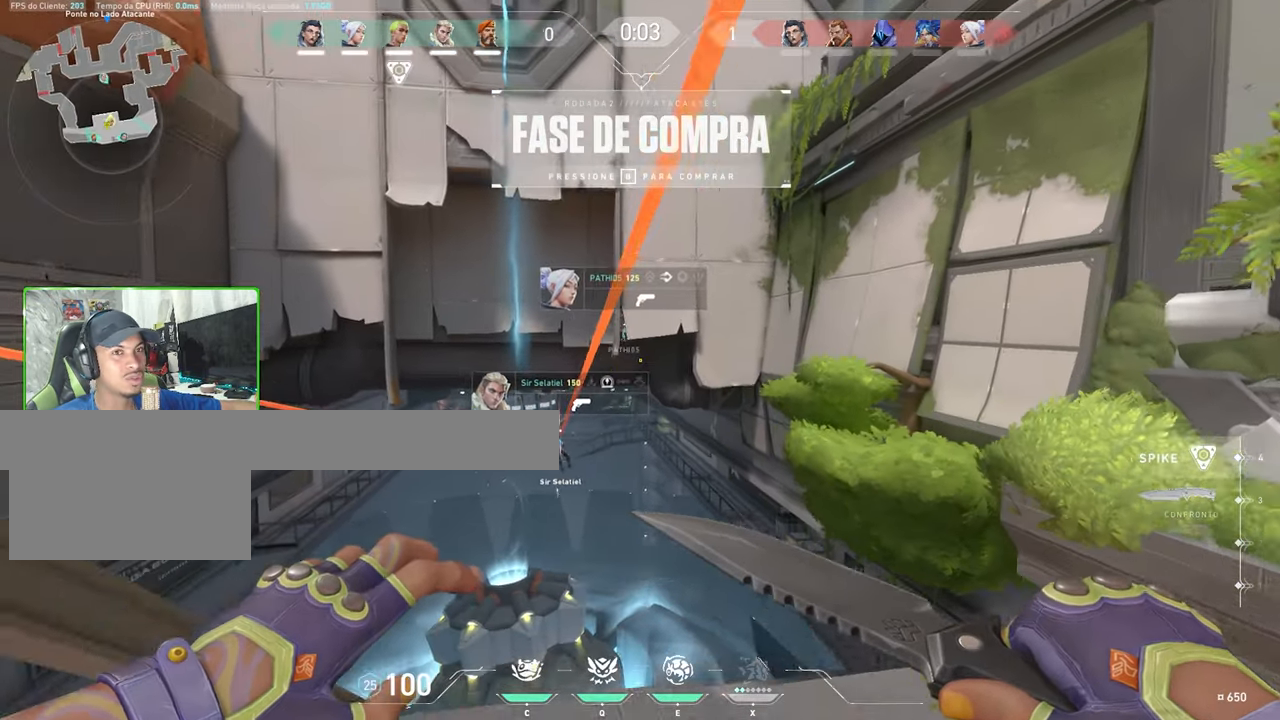
{"keys": [], "mouse": [], "mouse_move": "still", "events": [[66, "f", "up"], [300, "w", "up"]]}
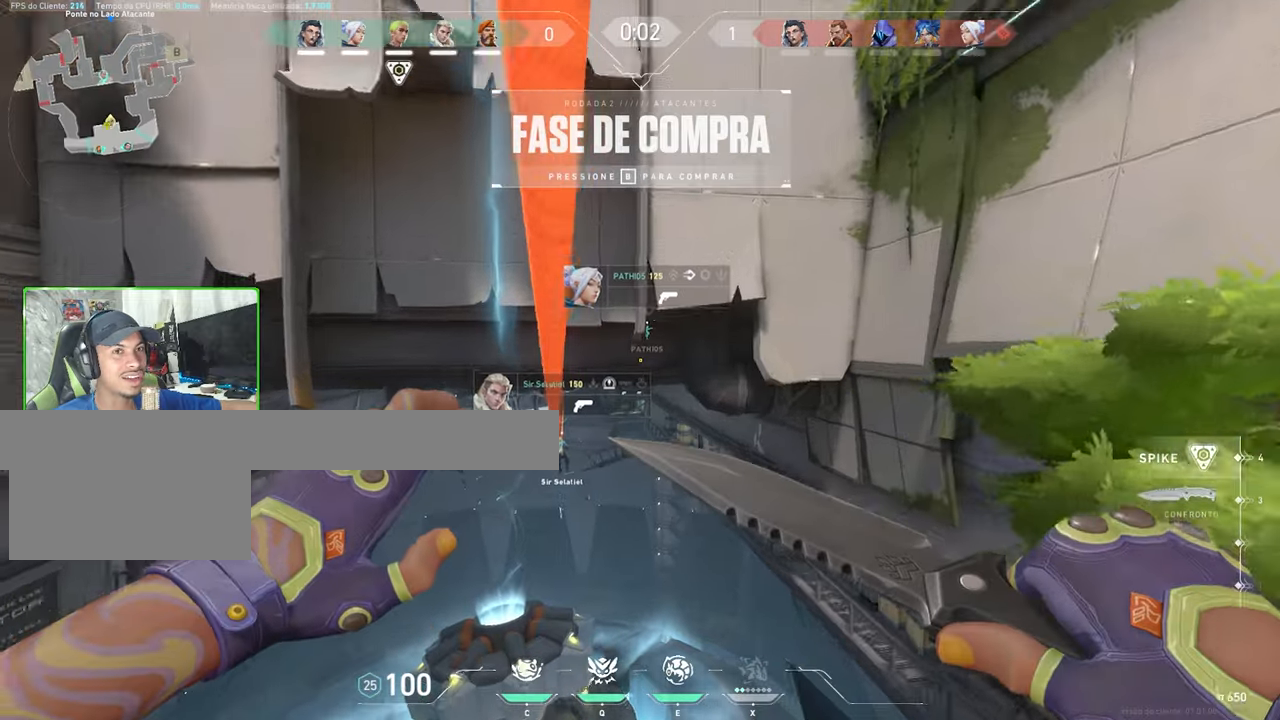
{"keys": [], "mouse": [], "mouse_move": "still", "events": []}
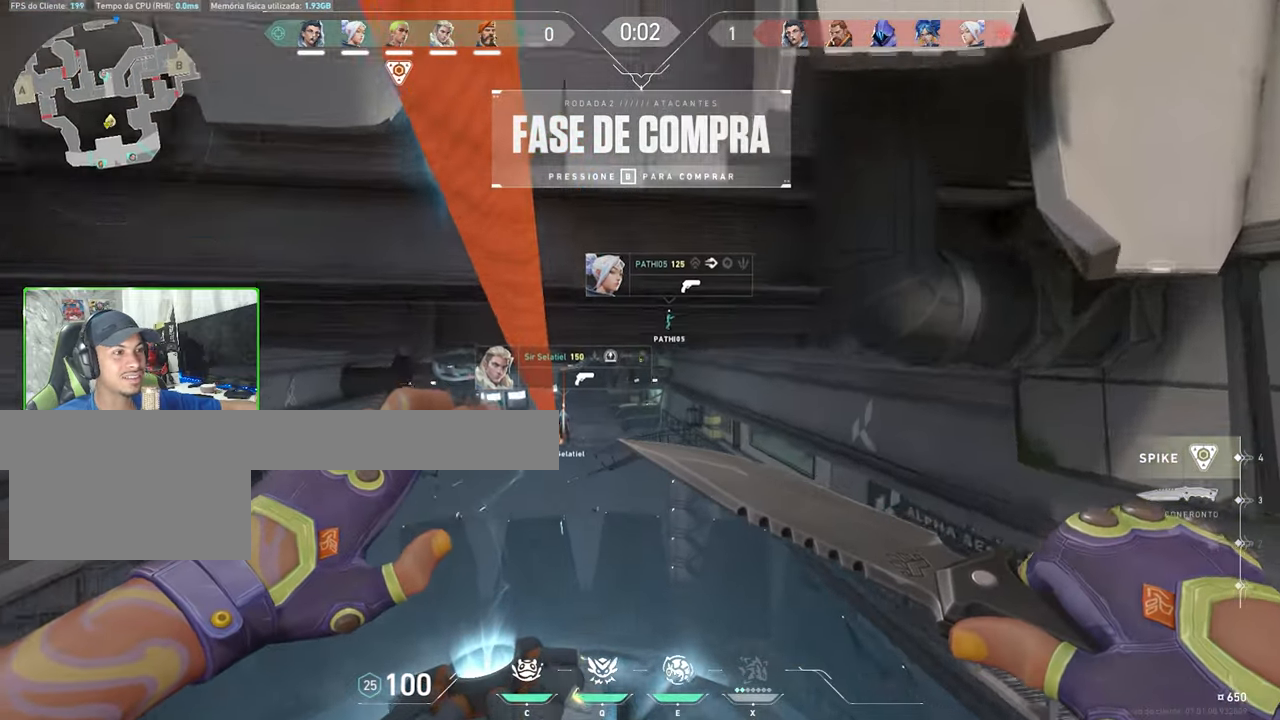
{"keys": [], "mouse": [], "mouse_move": "up-left", "events": []}
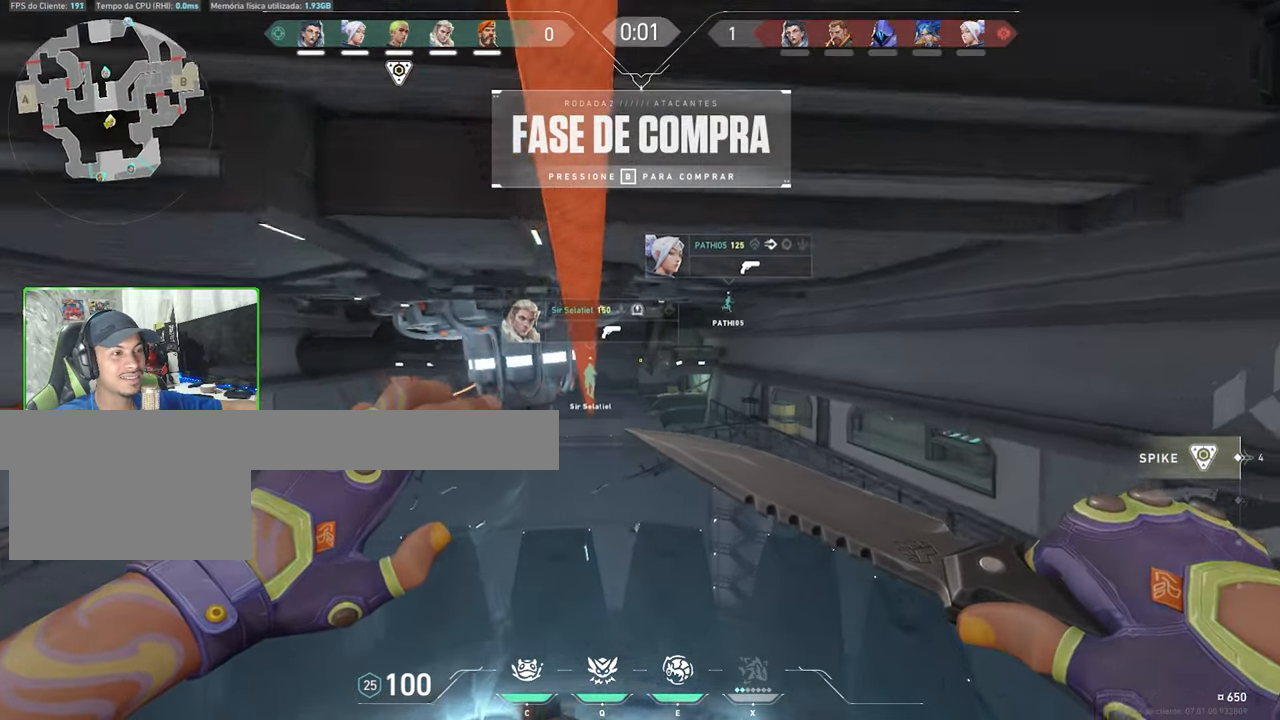
{"keys": [], "mouse": [], "mouse_move": "still", "events": []}
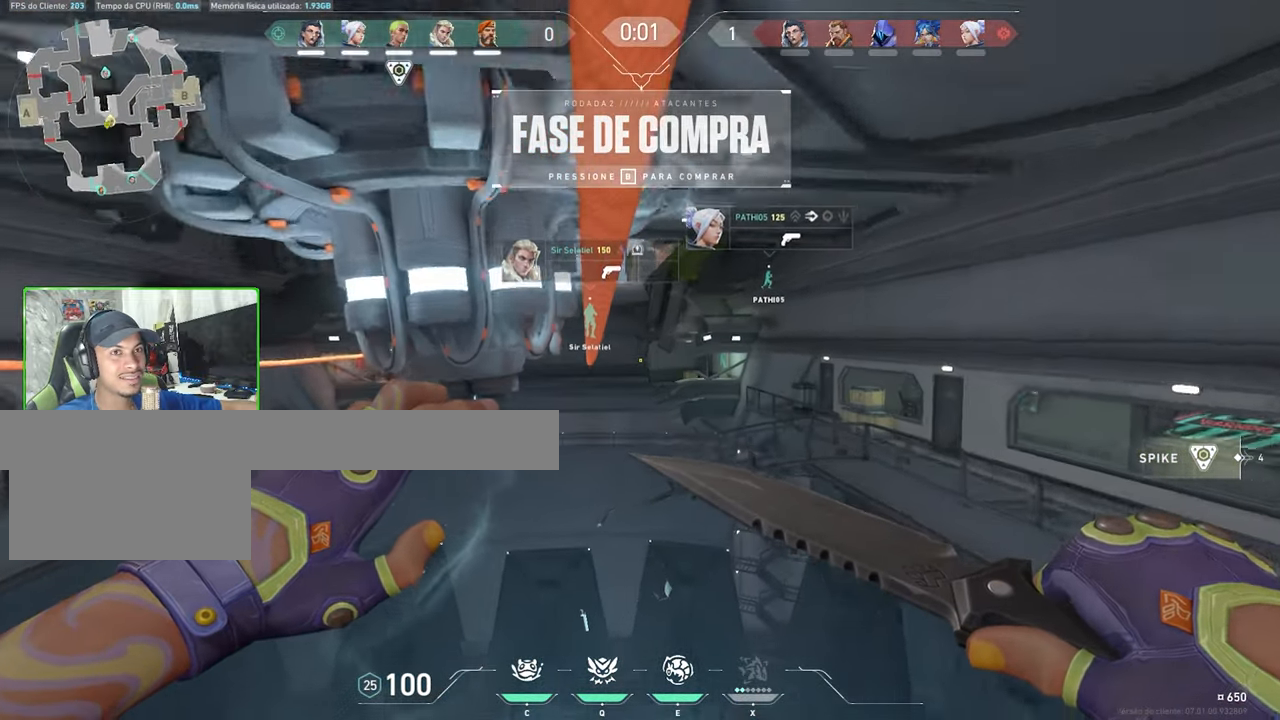
{"keys": [], "mouse": [], "mouse_move": "still", "events": []}
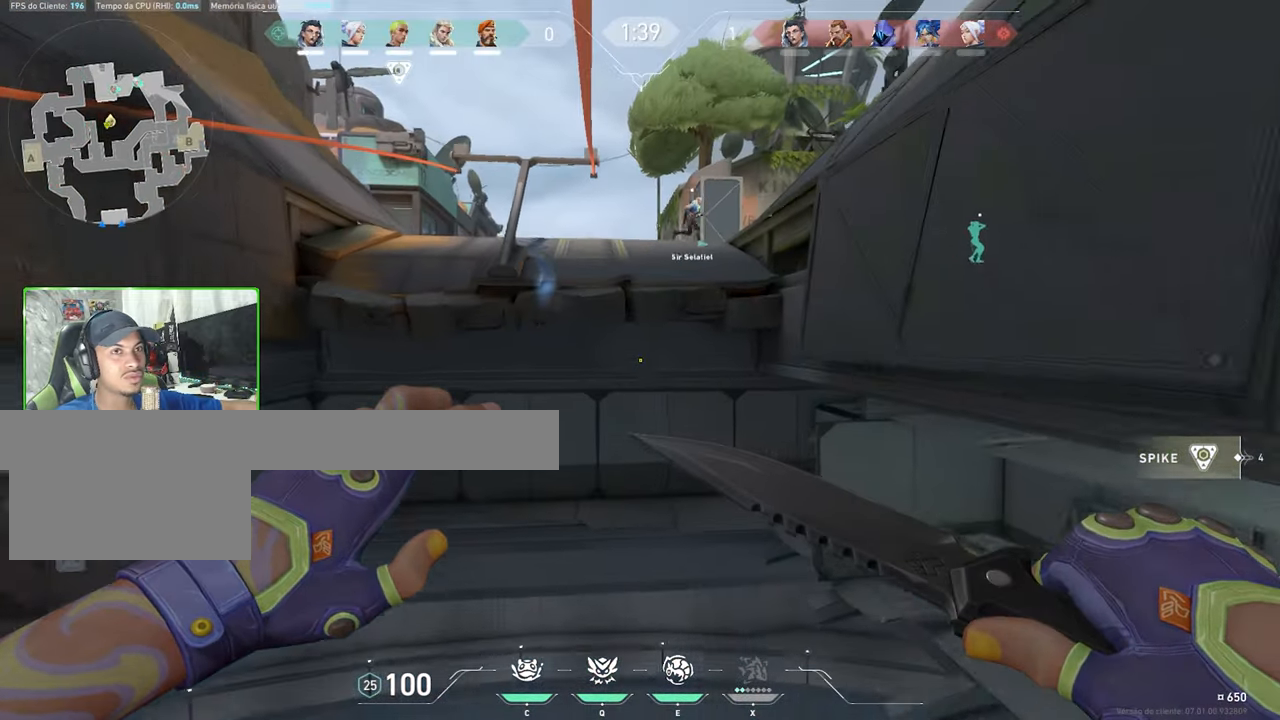
{"keys": [], "mouse": [], "mouse_move": "left", "events": []}
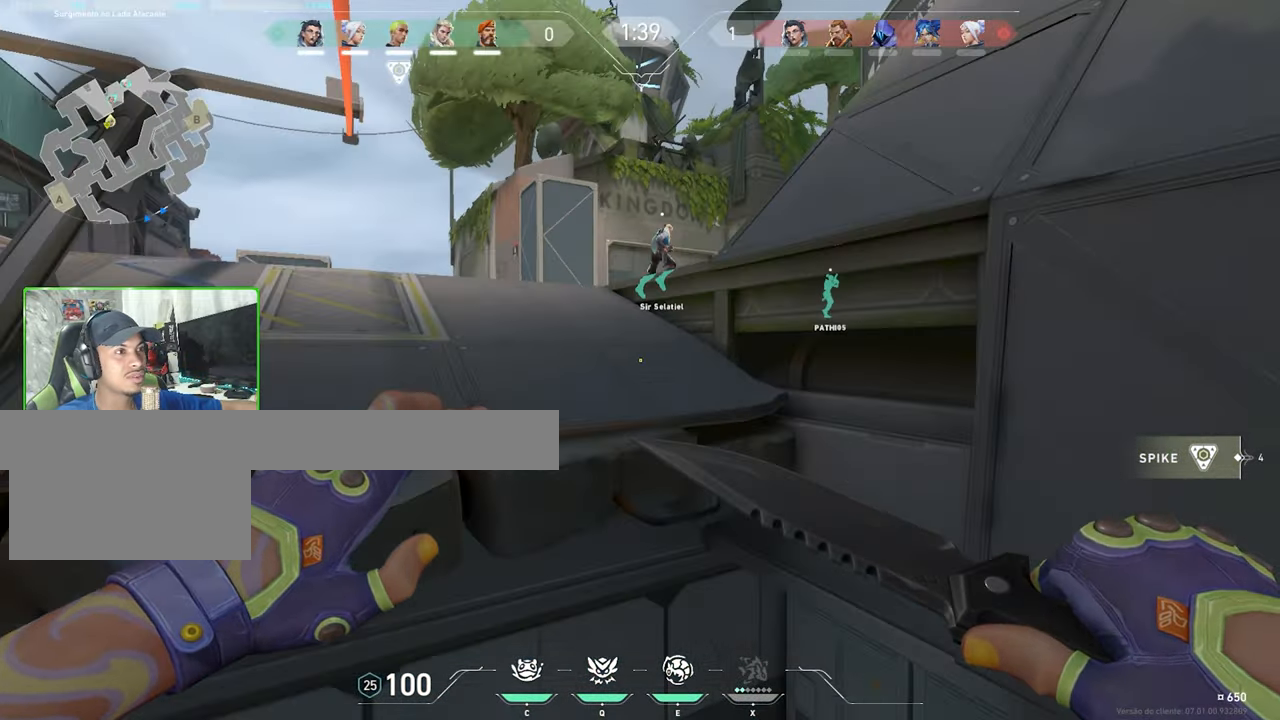
{"keys": ["a", "w"], "mouse": [], "mouse_move": "still", "events": [[317, "w", "down"], [467, "a", "down"]]}
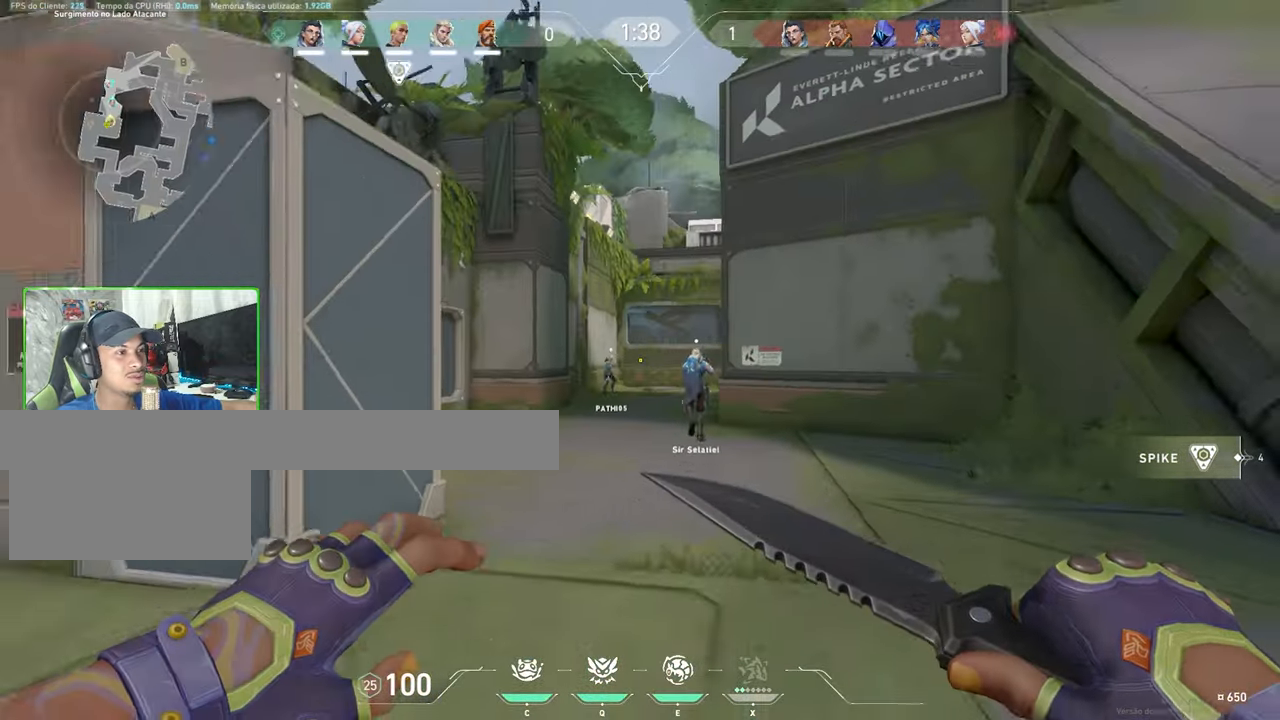
{"keys": ["a", "w"], "mouse": [], "mouse_move": "still", "events": [[67, "a", "up"], [433, "a", "down"]]}
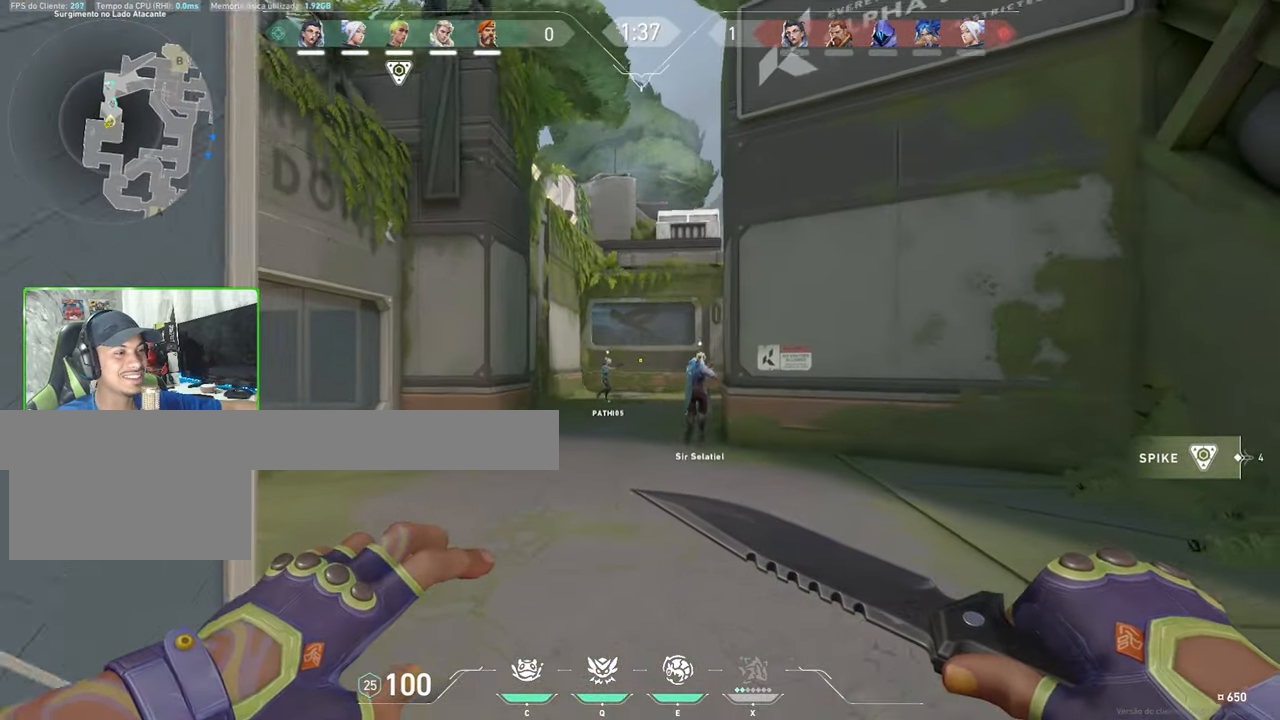
{"keys": ["a", "w"], "mouse": [], "mouse_move": "still", "events": [[33, "a", "up"], [183, "a", "down"], [367, "a", "up"], [500, "a", "down"]]}
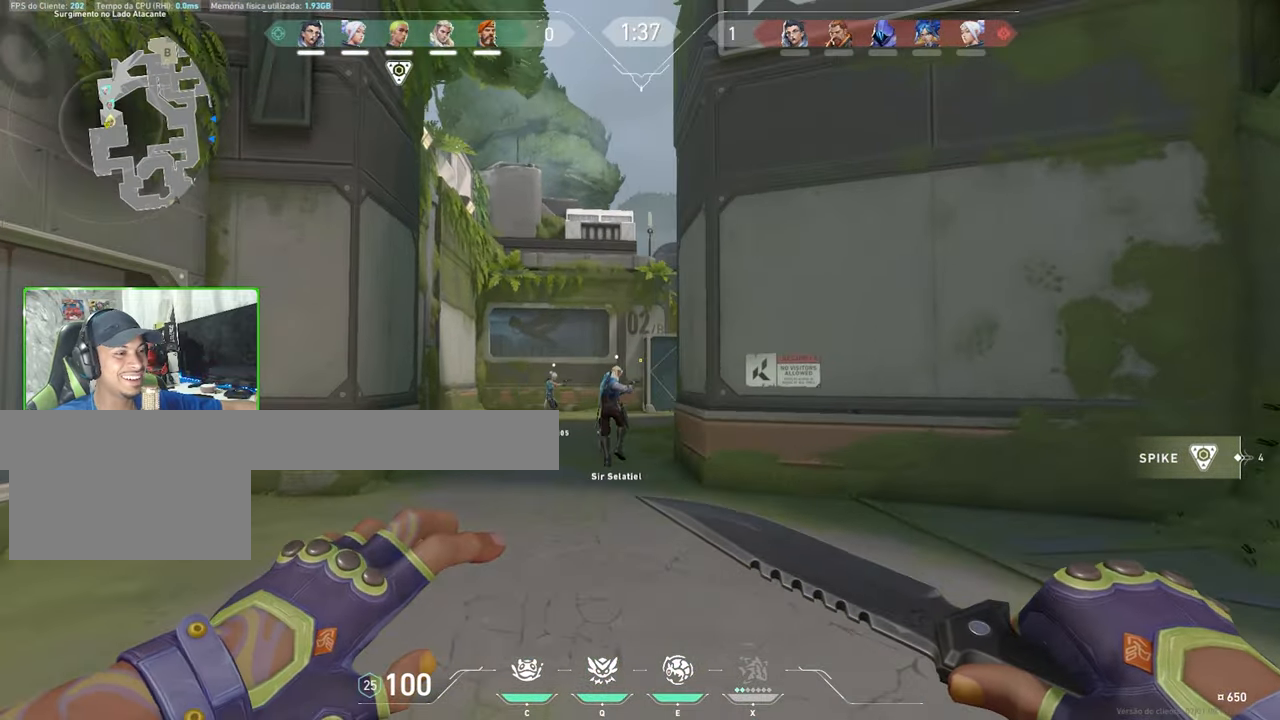
{"keys": ["a", "w"], "mouse": [], "mouse_move": "still"}
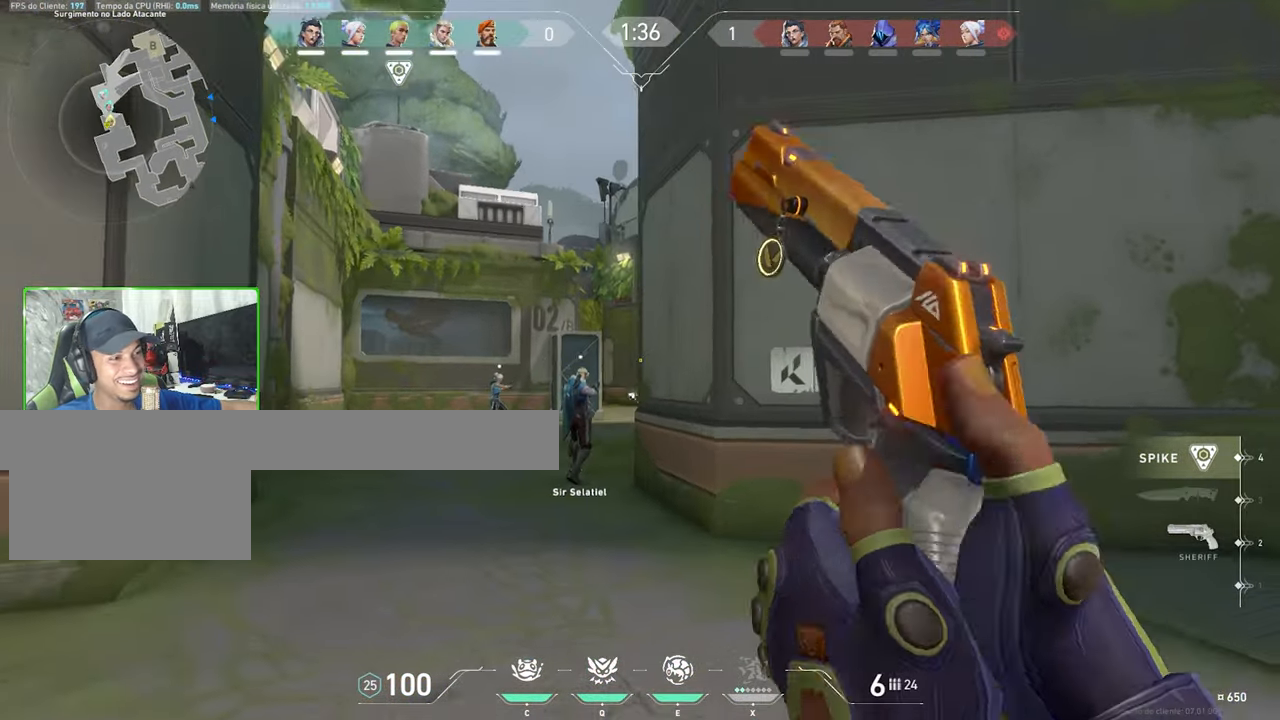
{"keys": ["a", "shift", "w"], "mouse": [], "mouse_move": "still", "events": [[117, "a", "up"], [250, "a", "down"], [384, "a", "up"], [484, "a", "down"], [484, "shift", "down"]]}
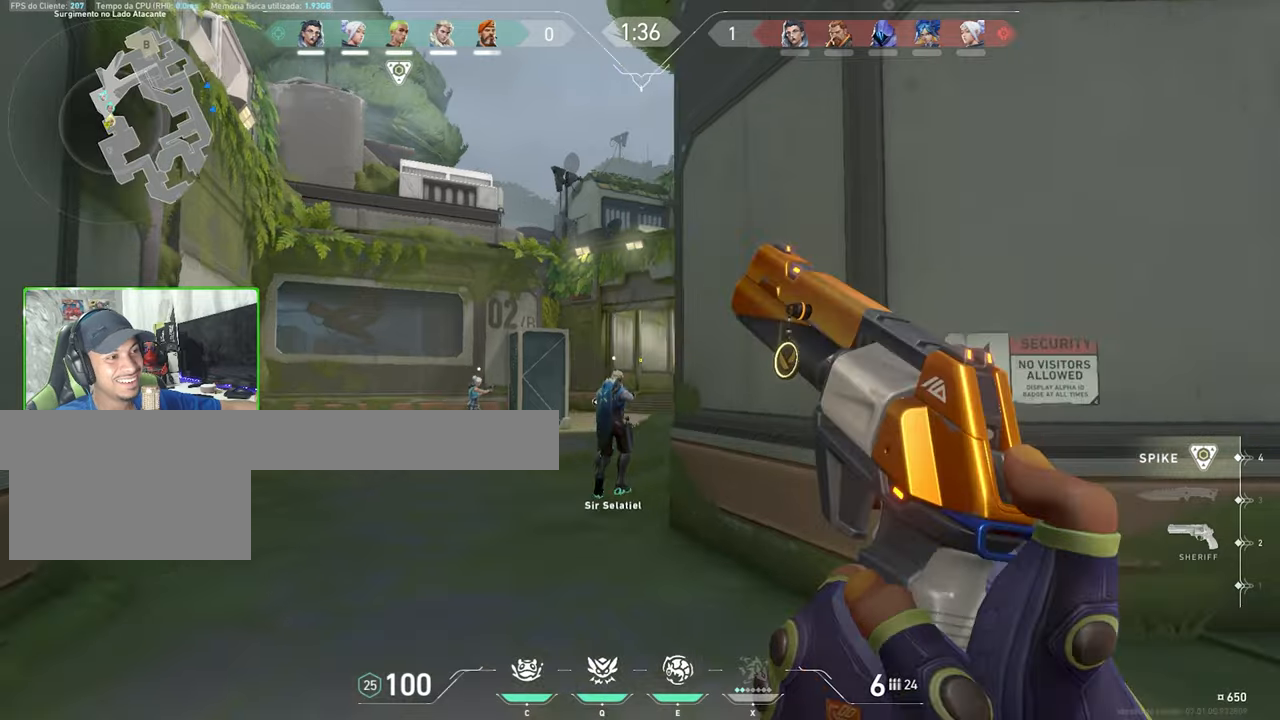
{"keys": ["a", "shift", "w"], "mouse": [], "mouse_move": "still", "events": [[267, "a", "up"], [450, "a", "down"]]}
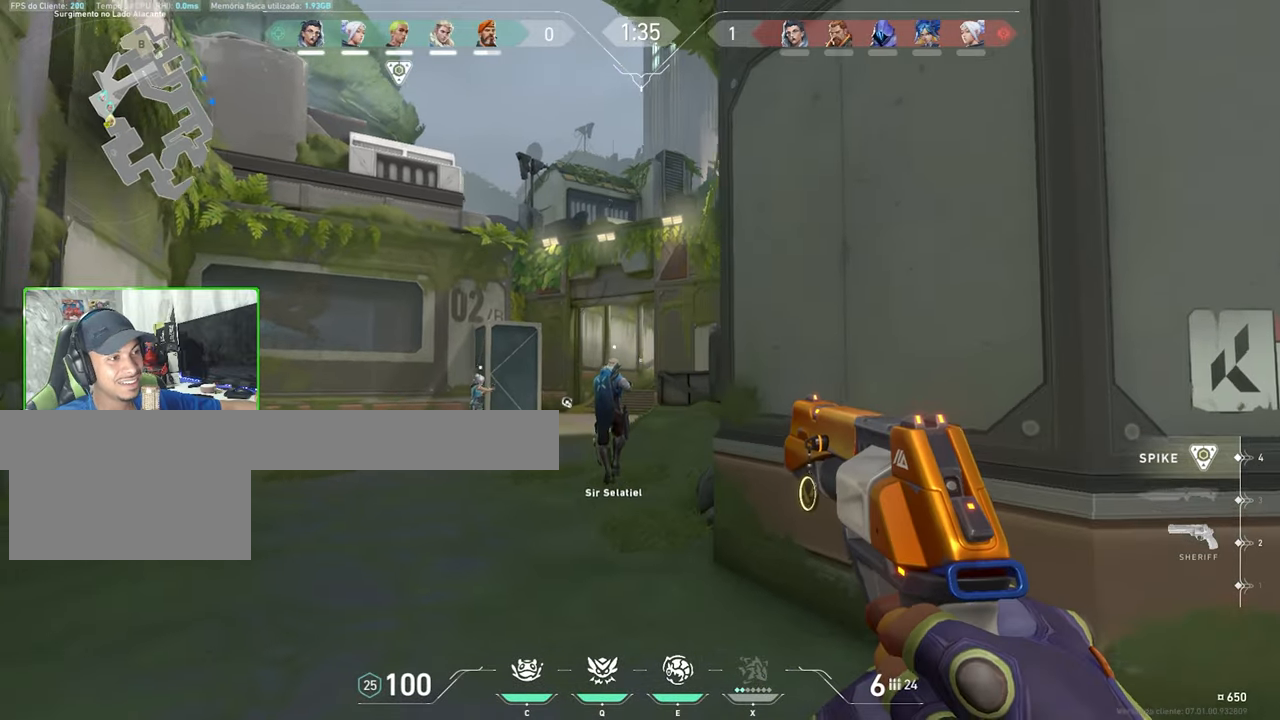
{"keys": ["a", "shift", "w"], "mouse": [], "mouse_move": "still", "events": [[100, "a", "up"], [417, "a", "down"]]}
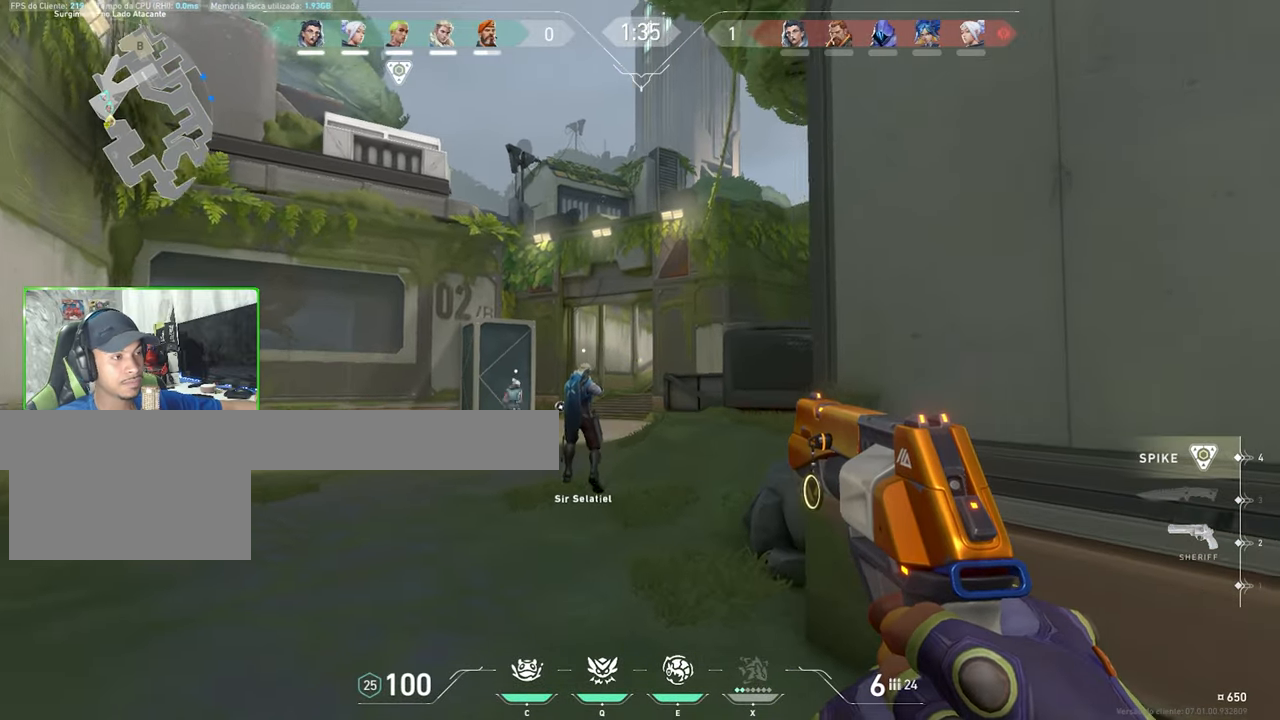
{"keys": ["shift", "w"], "mouse": [], "mouse_move": "still", "events": [[250, "a", "up"]]}
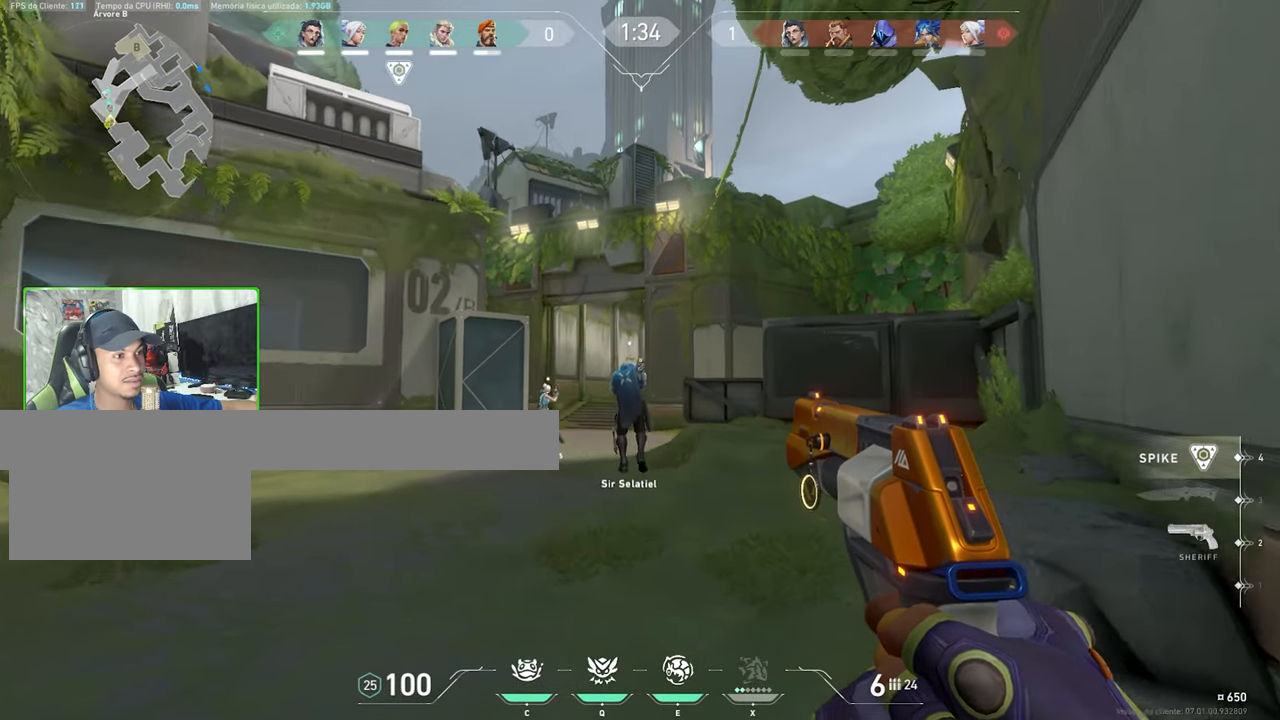
{"keys": ["w"], "mouse": [], "mouse_move": "still", "events": [[167, "a", "down"], [267, "a", "up"], [367, "shift", "up"]]}
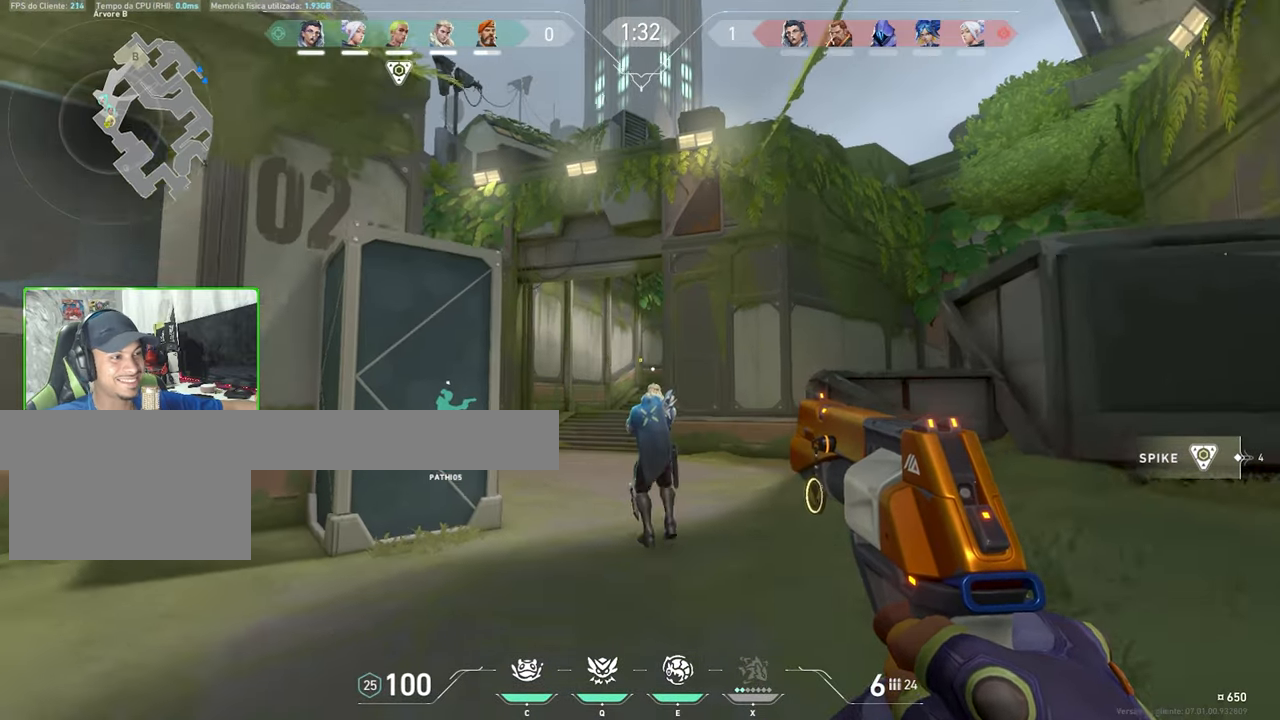
{"keys": ["w"], "mouse": [], "mouse_move": "still", "events": [[234, "shift", "down"], [384, "shift", "up"]]}
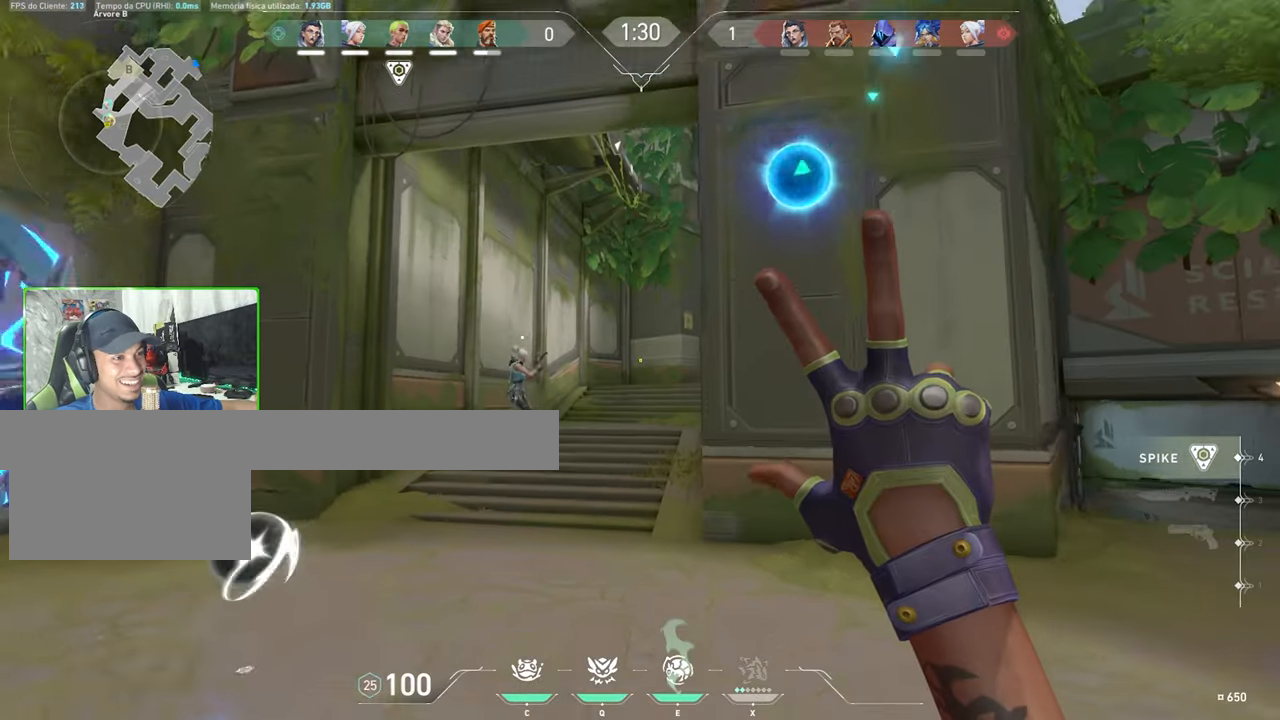
{"keys": ["a", "w"], "mouse": [], "mouse_move": "still", "events": [[134, "a", "down"], [267, "a", "up"], [484, "a", "down"]]}
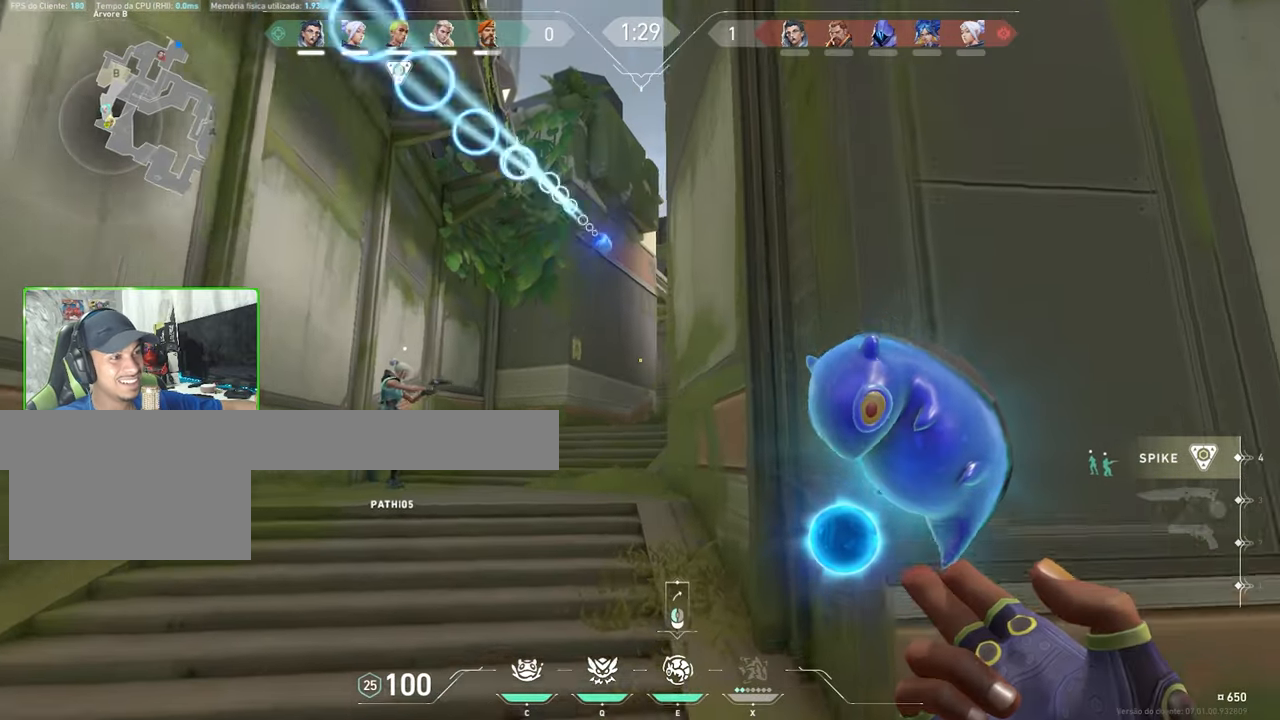
{"keys": ["w"], "mouse": [], "mouse_move": "still", "events": [[117, "a", "up"]]}
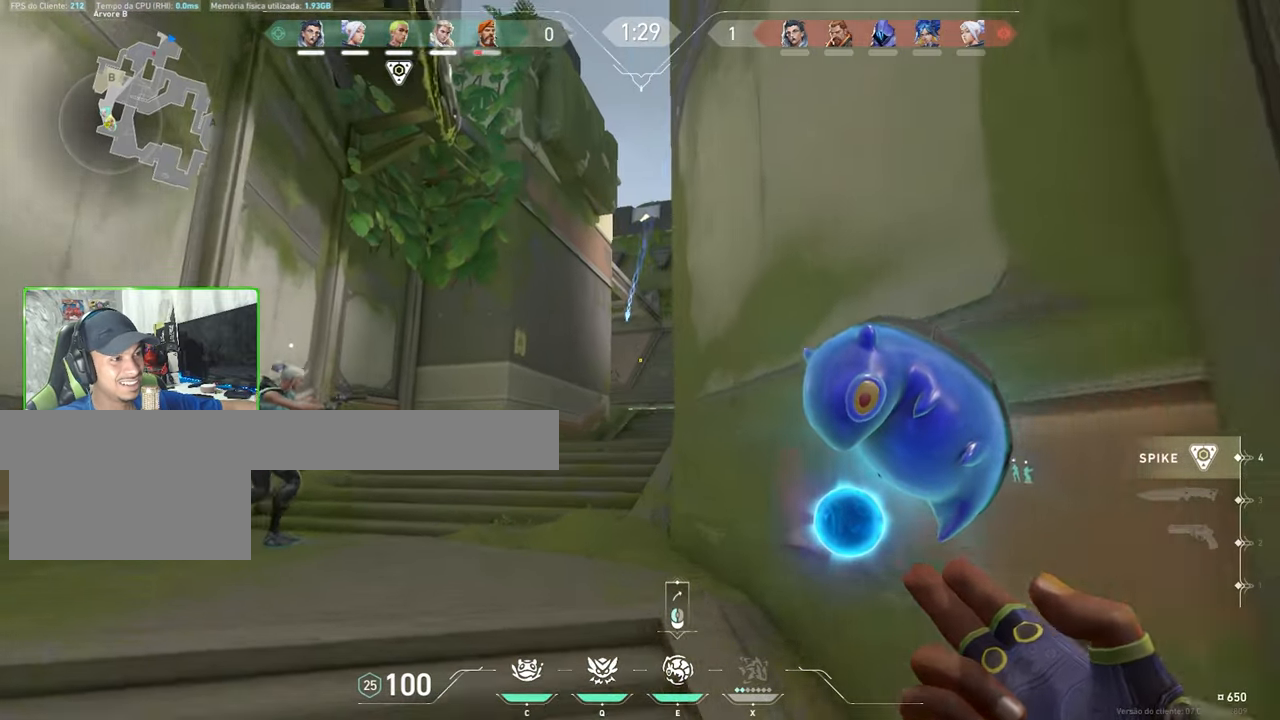
{"keys": ["w"], "mouse": [], "mouse_move": "down-left", "events": []}
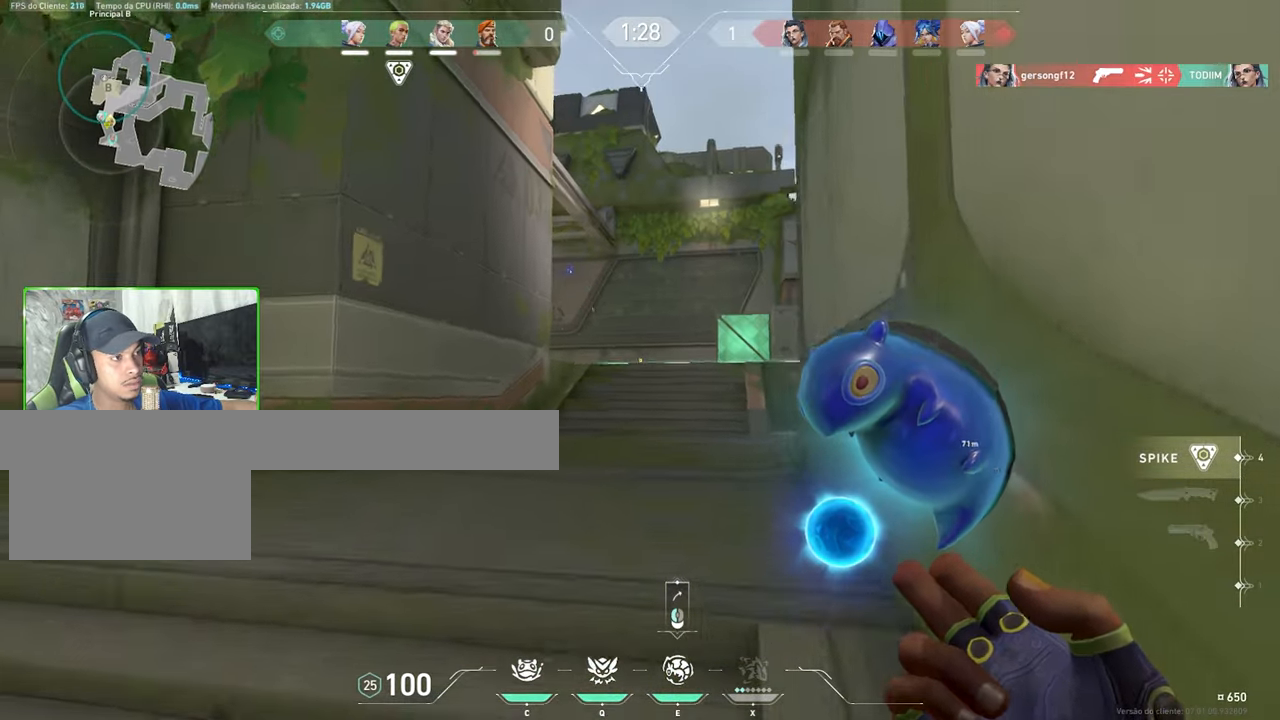
{"keys": ["s"], "mouse": [], "mouse_move": "down", "events": [[34, "space", "down"], [117, "space", "up"], [117, "w", "up"], [217, "mouse_left", "down"], [267, "s", "down"], [317, "mouse_left", "up"]]}
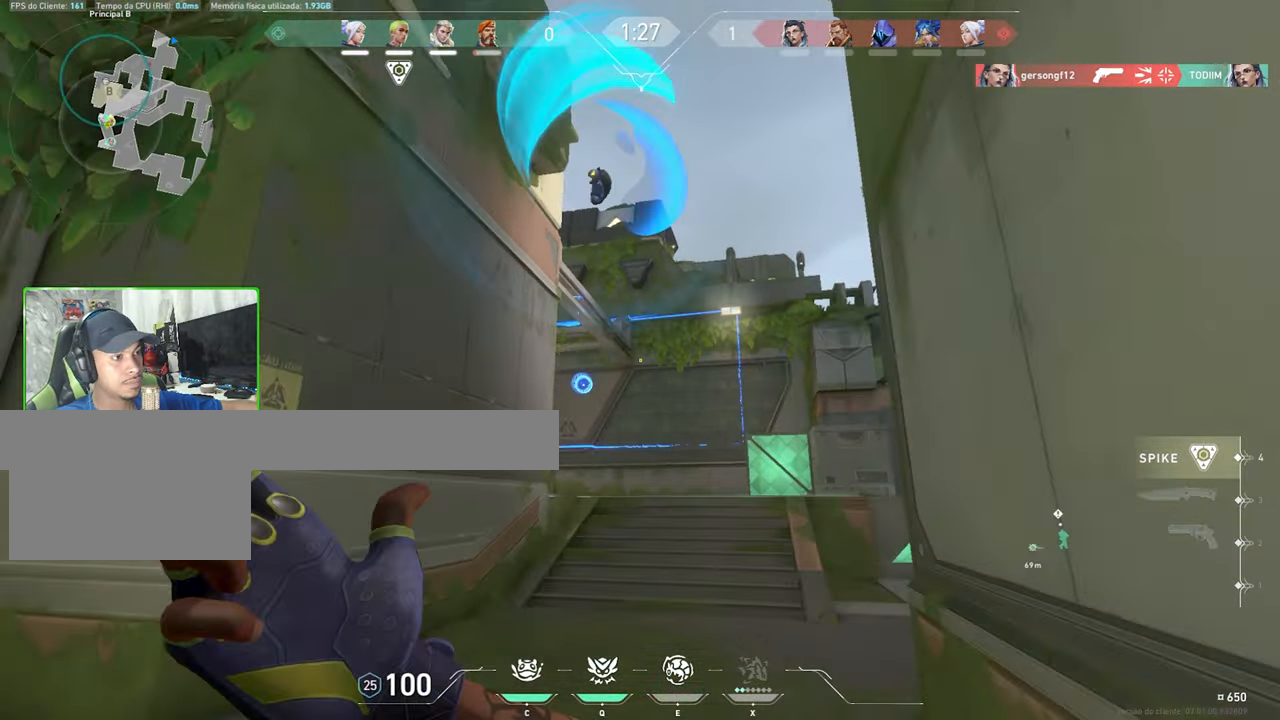
{"keys": ["q"], "mouse": [], "mouse_move": "down-right", "events": [[284, "s", "up"], [366, "q", "down"]]}
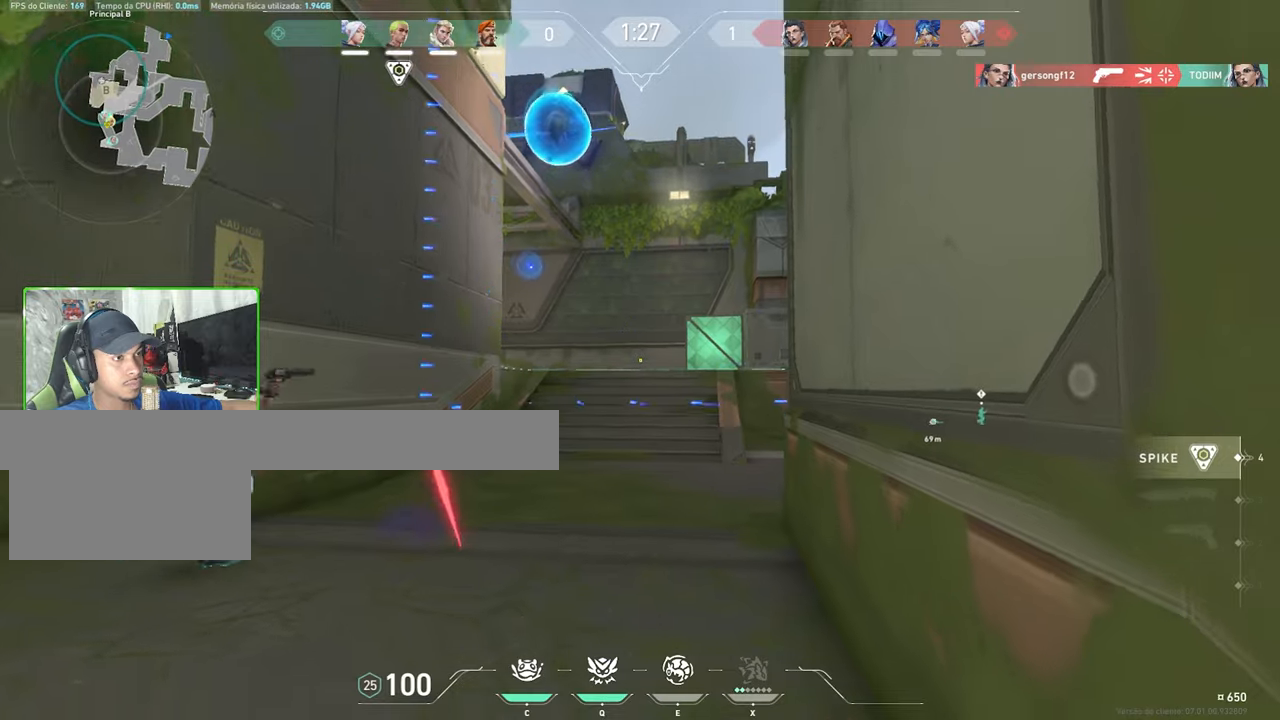
{"keys": ["a", "w"], "mouse": [], "mouse_move": "down", "events": [[16, "q", "up"], [200, "w", "down"], [383, "a", "down"]]}